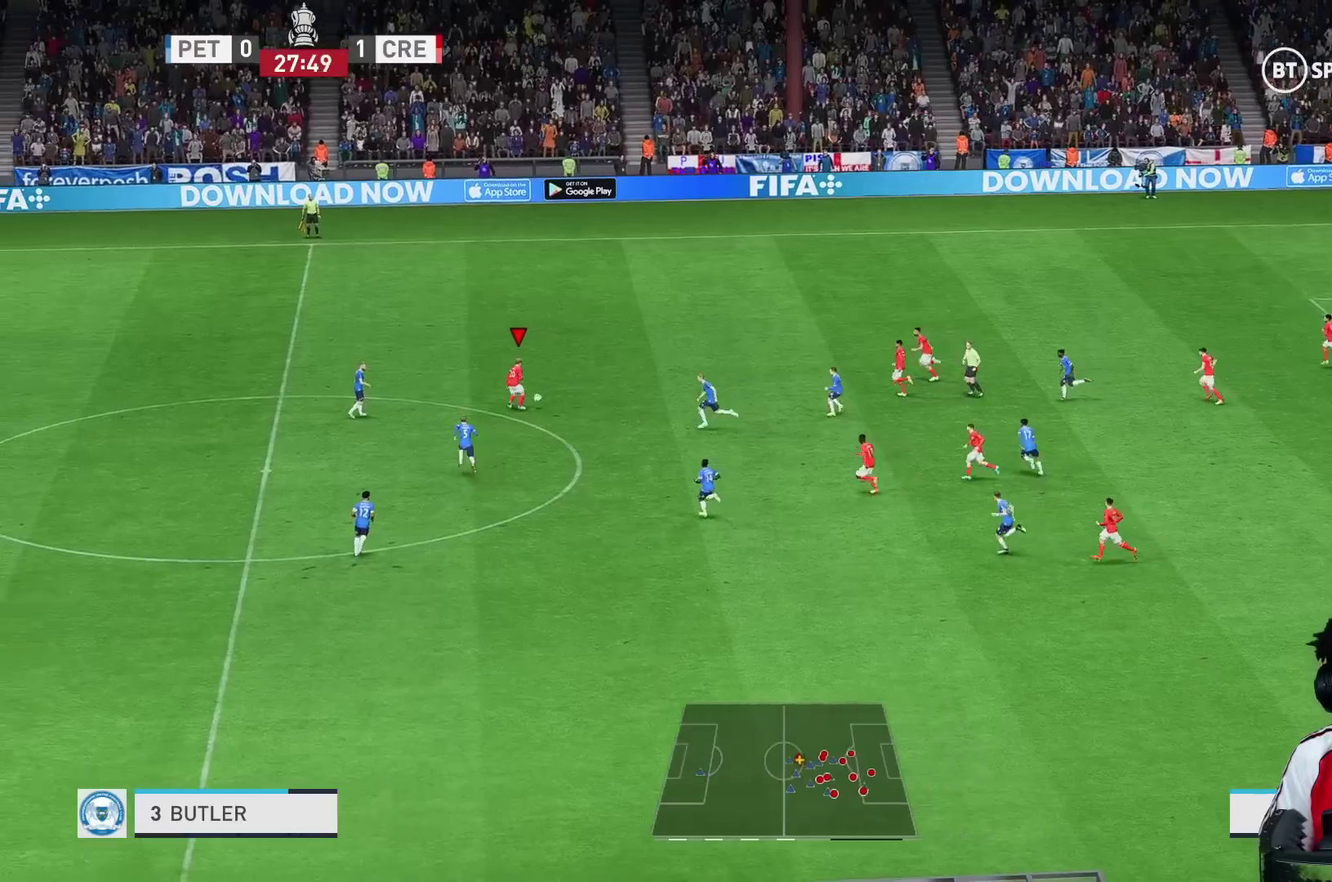
Gameplay with a controller (Xbox layout); each line is a JSON object with the inputs held at the frame after it (dt_ms = milliseconds from this image to that frame). "events" lists button and stick changes between this image and that frame as [ms after this image, input, new state], when the widget could be followed in between. Not read: L3 R3.
{"dt_ms": 500, "buttons": ["R1"], "left_stick": "up-left", "right_stick": "center", "events": [[83, "R1", "down"], [83, "R2", "up"], [133, "R1", "up"], [183, "R1", "down"], [233, "R1", "up"], [467, "R1", "down"]]}
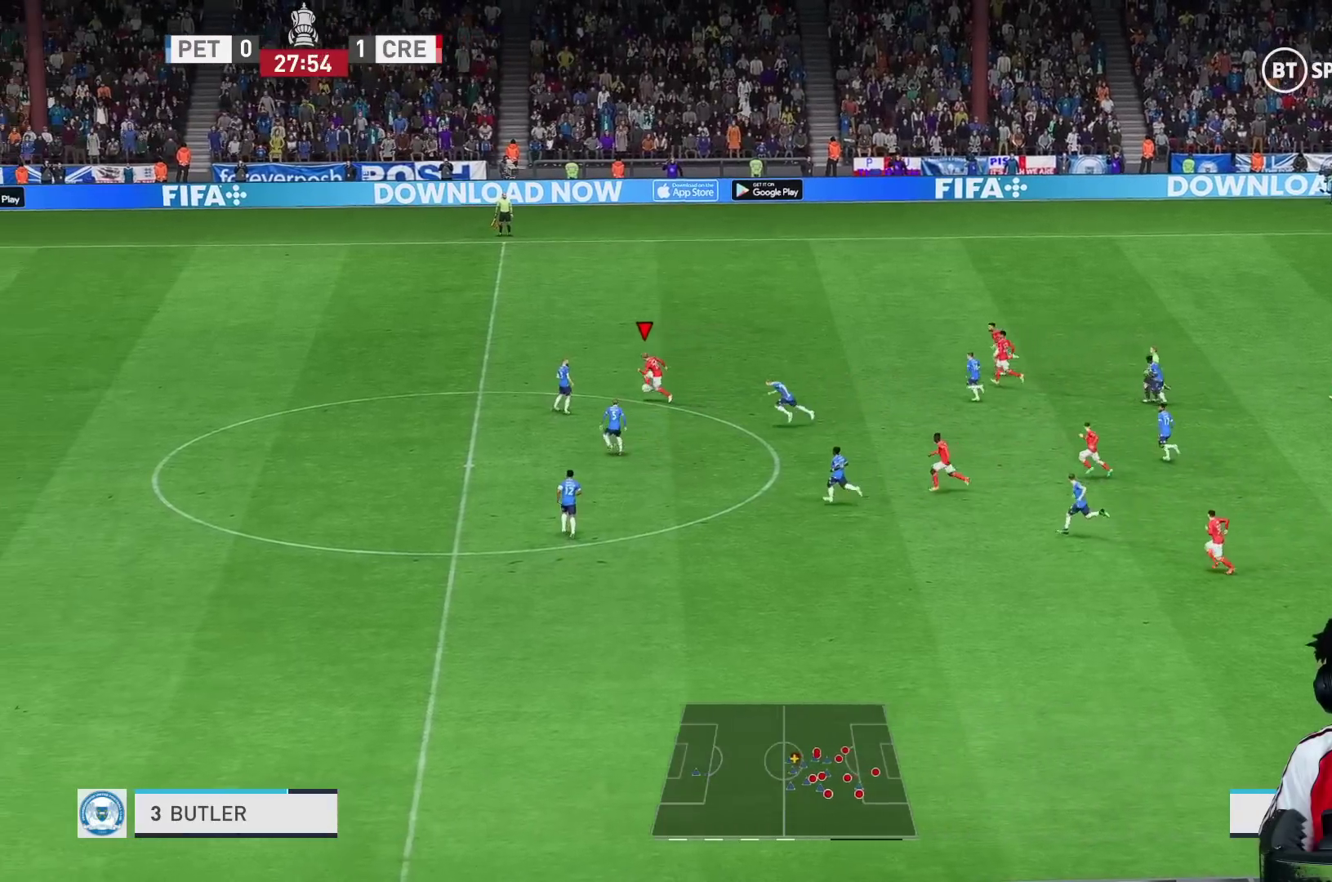
{"dt_ms": 1000, "buttons": [], "left_stick": "up-left", "right_stick": "center"}
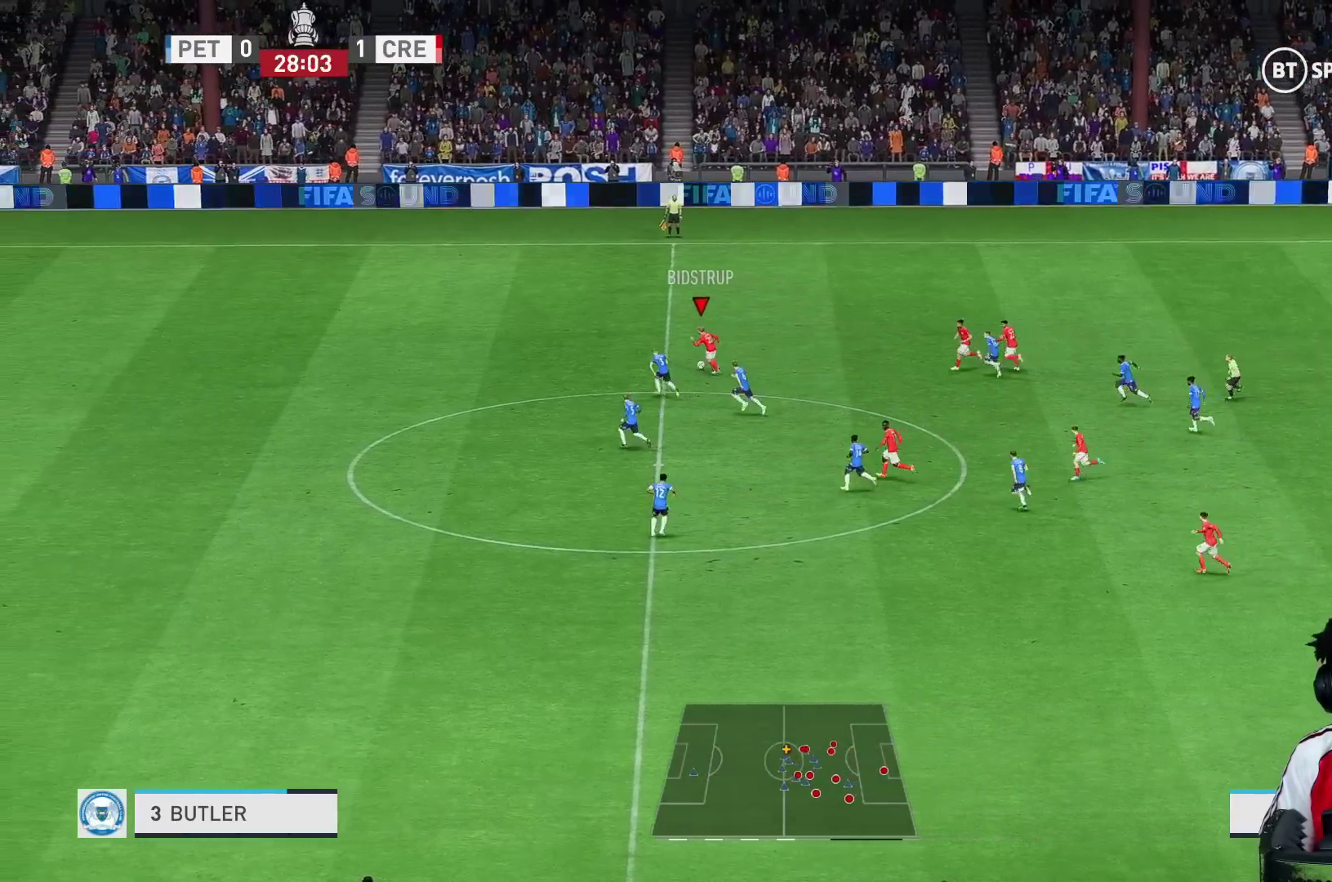
{"dt_ms": 500, "buttons": [], "left_stick": "up-left", "right_stick": "center", "events": [[100, "R1", "down"], [250, "R1", "up"], [300, "R1", "down"], [450, "R1", "up"]]}
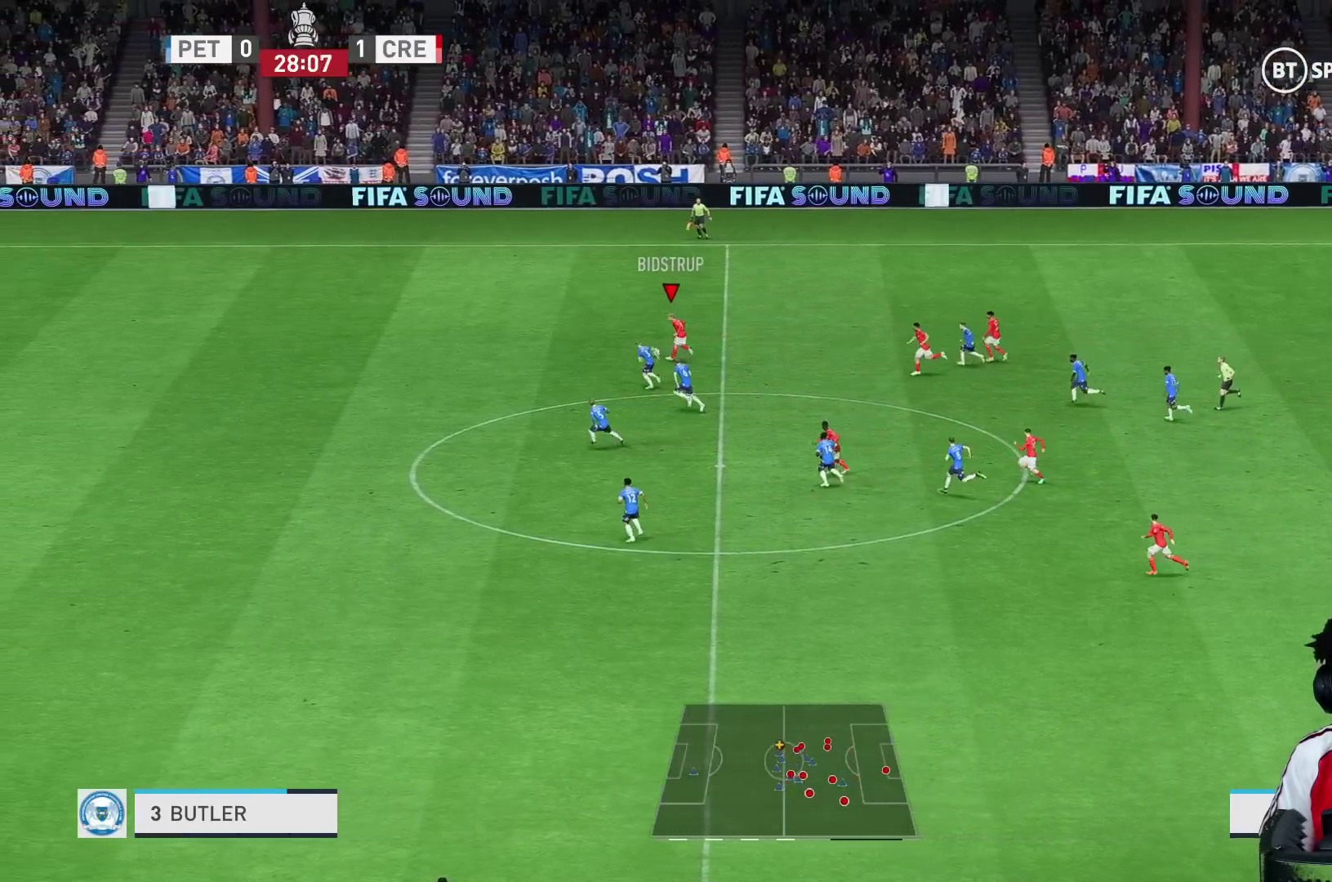
{"dt_ms": 500, "buttons": ["R1"], "left_stick": "up-left", "right_stick": "center", "events": [[50, "R1", "down"], [133, "R1", "up"], [250, "R1", "down"]]}
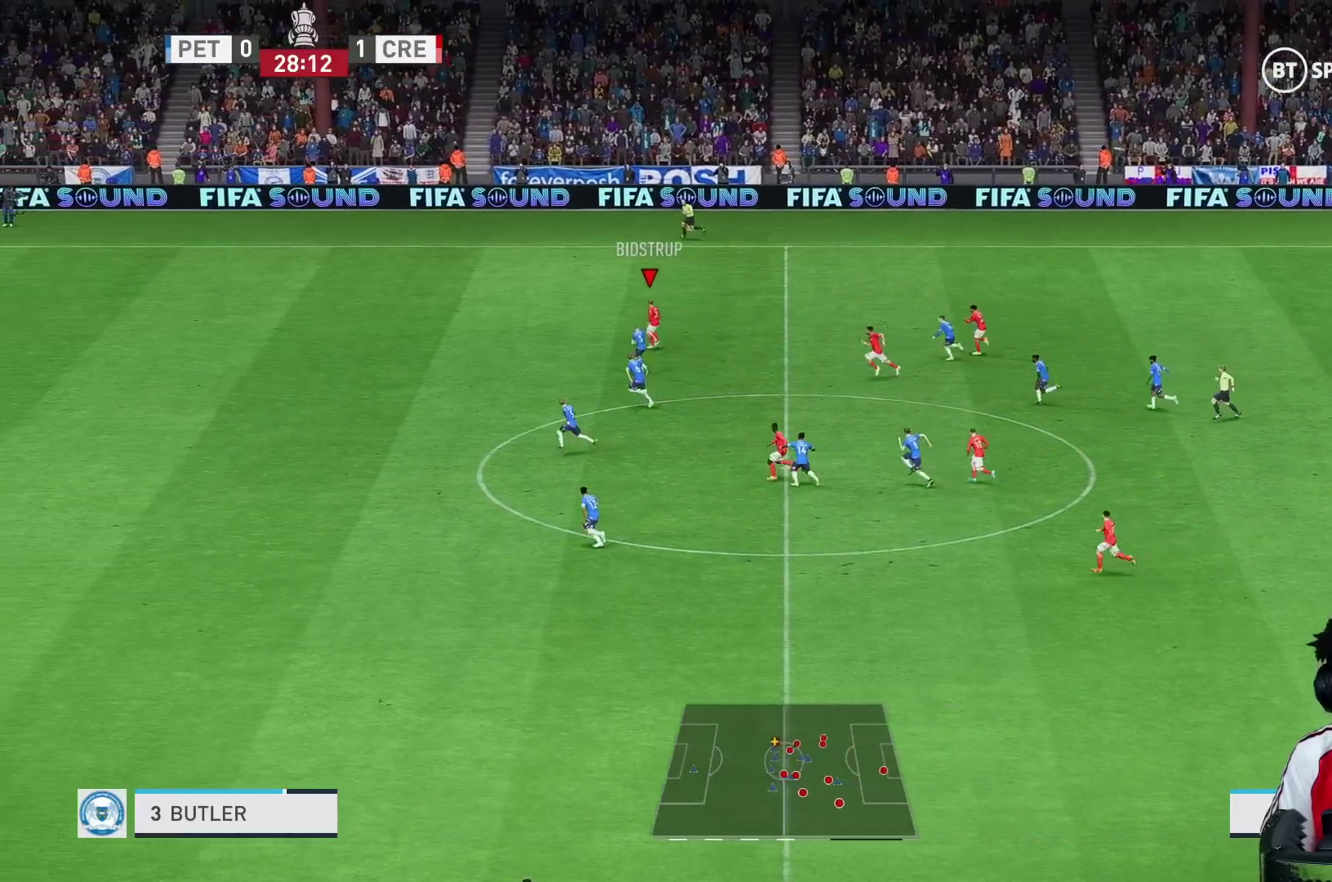
{"dt_ms": 500, "buttons": ["R1"], "left_stick": "up-left", "right_stick": "center", "events": [[200, "R1", "up"], [350, "R1", "down"]]}
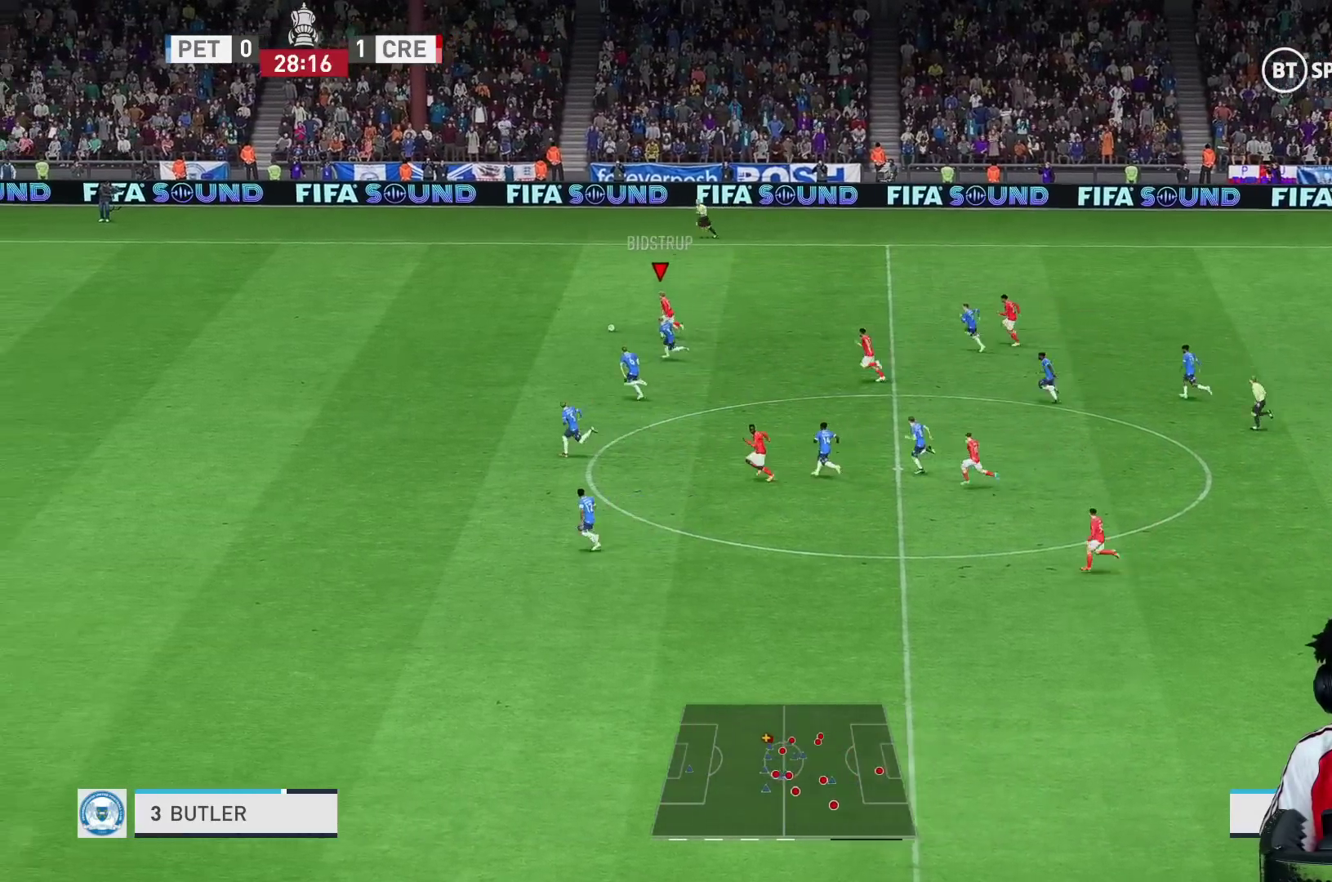
{"dt_ms": 500, "buttons": ["R1"], "left_stick": "up-left", "right_stick": "center", "events": []}
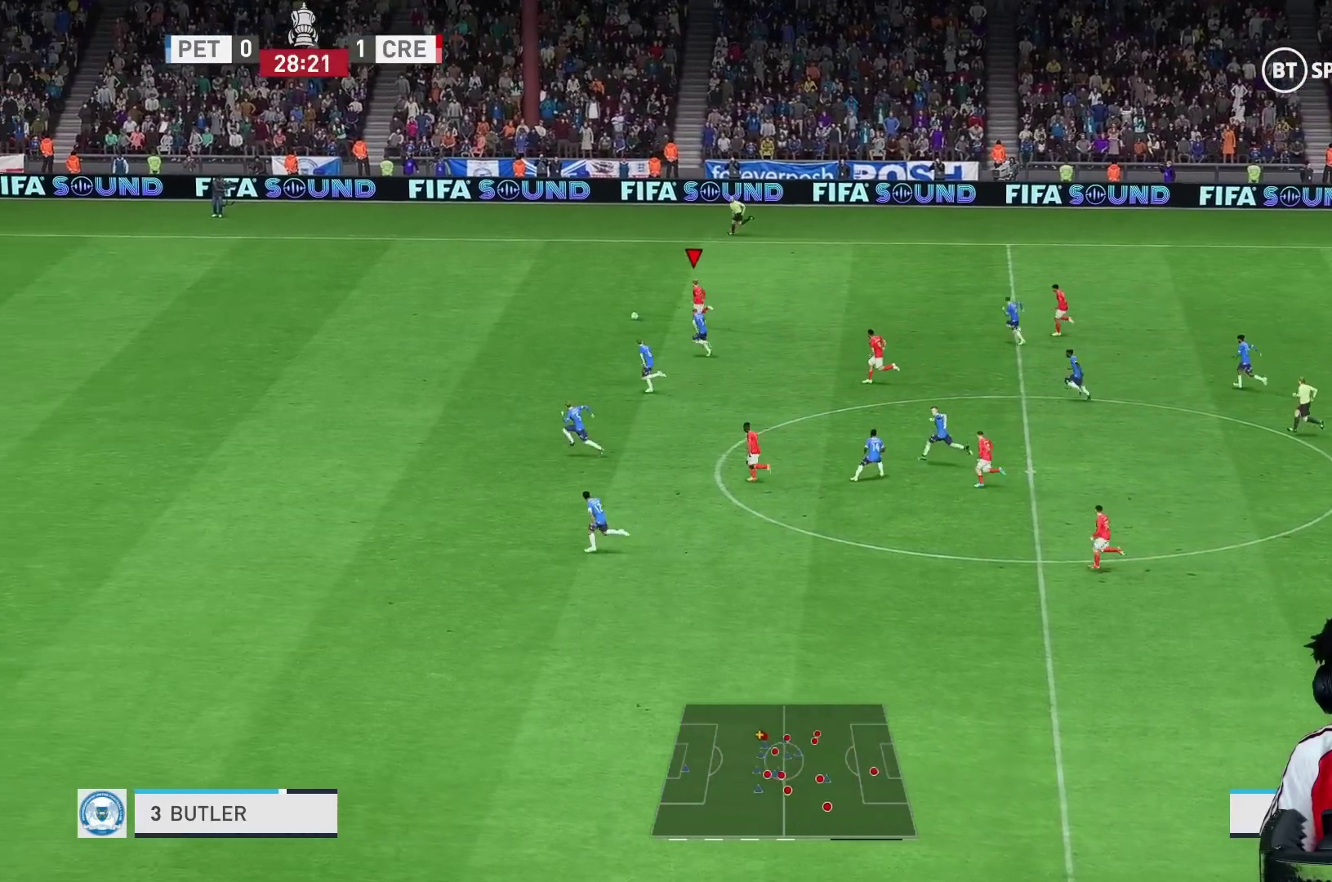
{"dt_ms": 500, "buttons": ["R1"], "left_stick": "up-left", "right_stick": "center", "events": []}
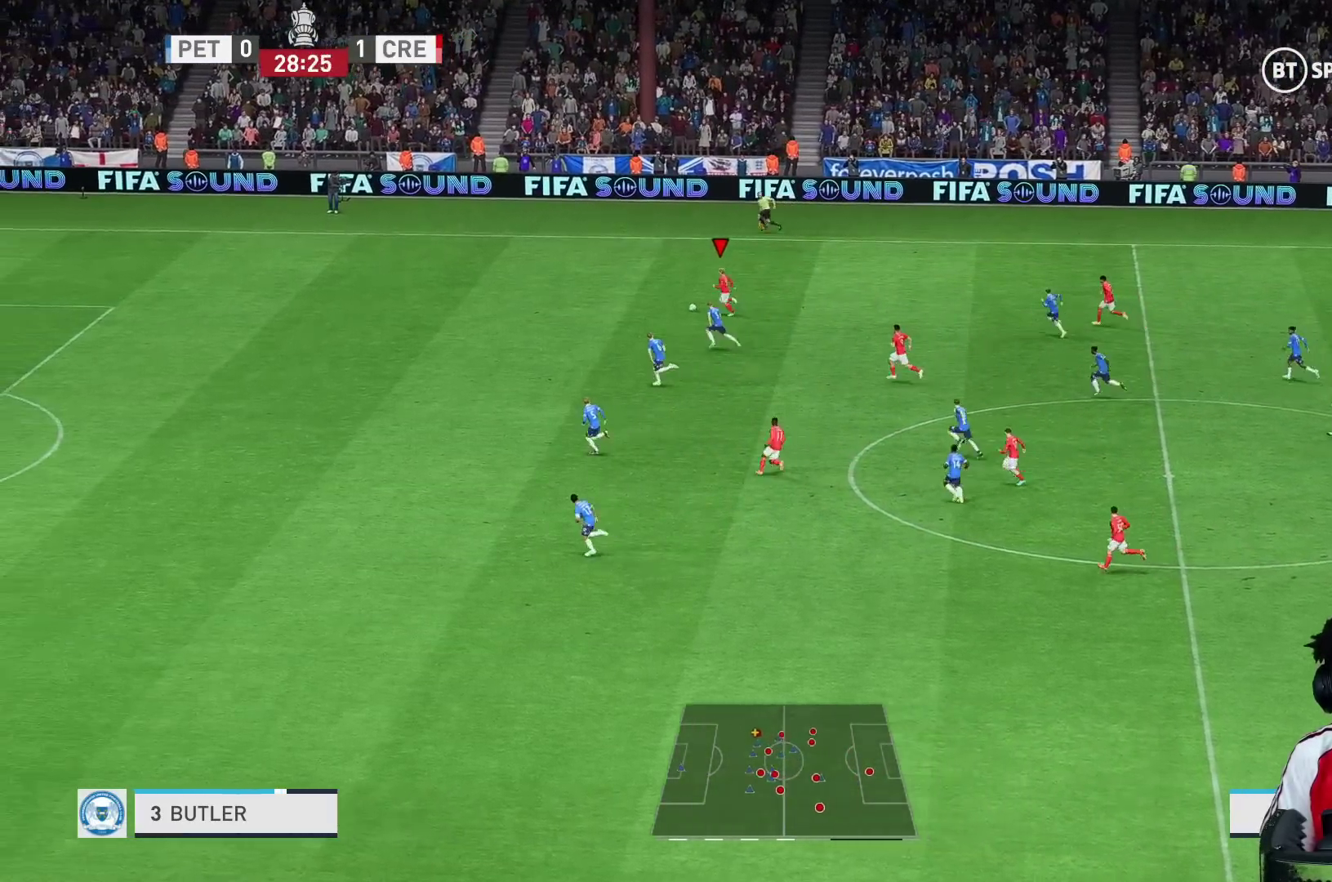
{"dt_ms": 500, "buttons": ["R1"], "left_stick": "up-left", "right_stick": "center", "events": [[383, "L1", "down"], [500, "L1", "up"]]}
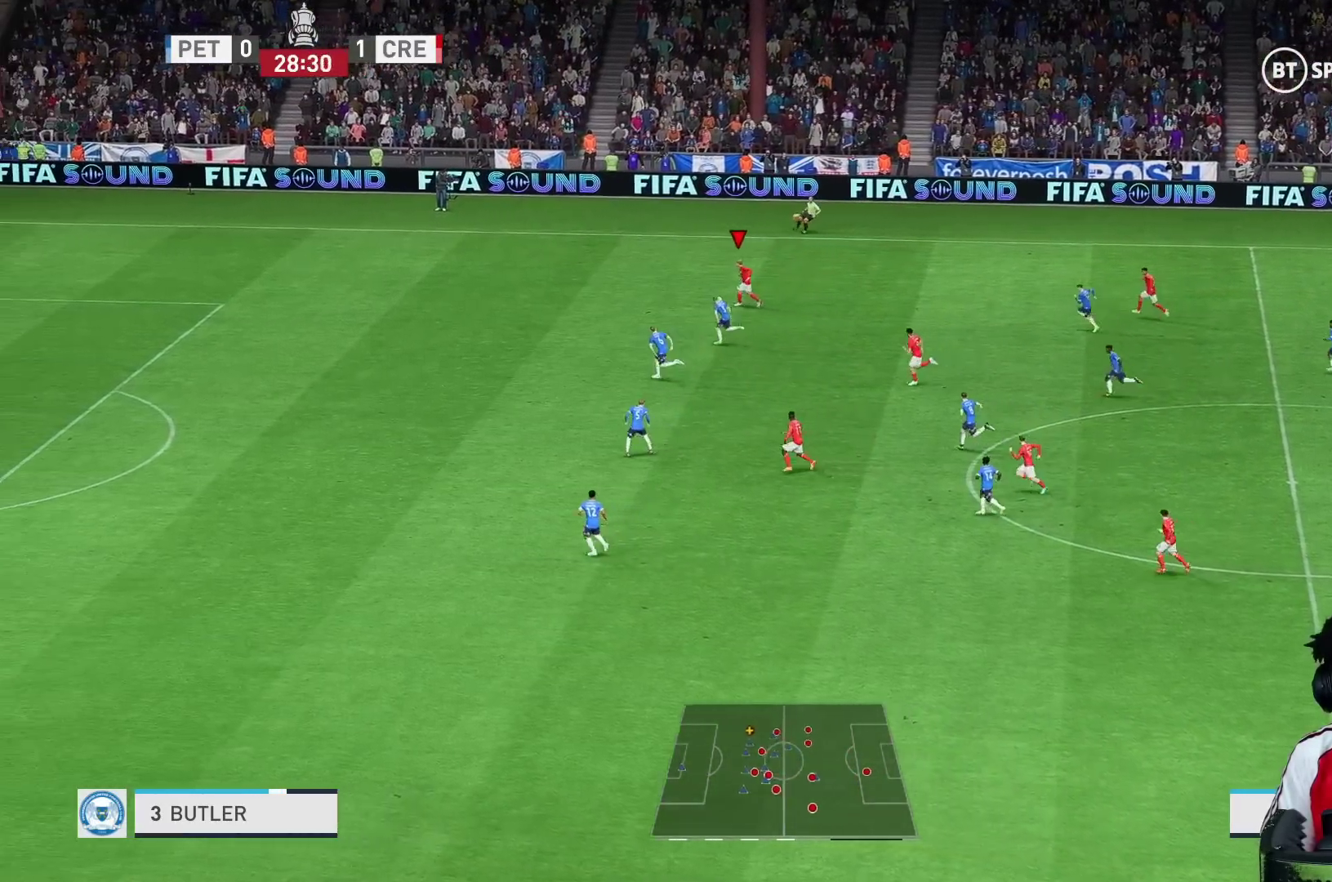
{"dt_ms": 500, "buttons": ["R1"], "left_stick": "up-left", "right_stick": "center", "events": []}
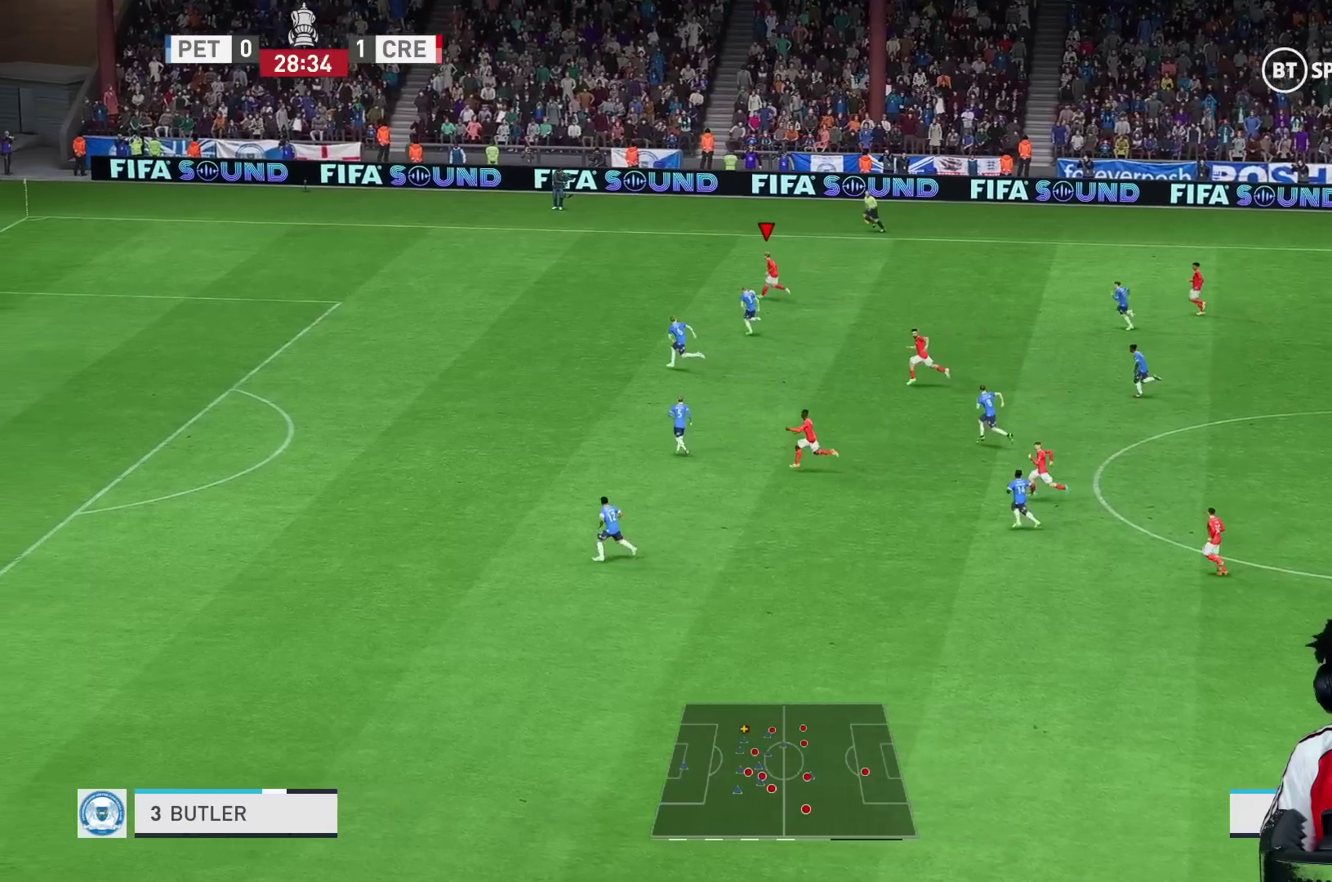
{"dt_ms": 500, "buttons": ["R1"], "left_stick": "up-left", "right_stick": "center", "events": []}
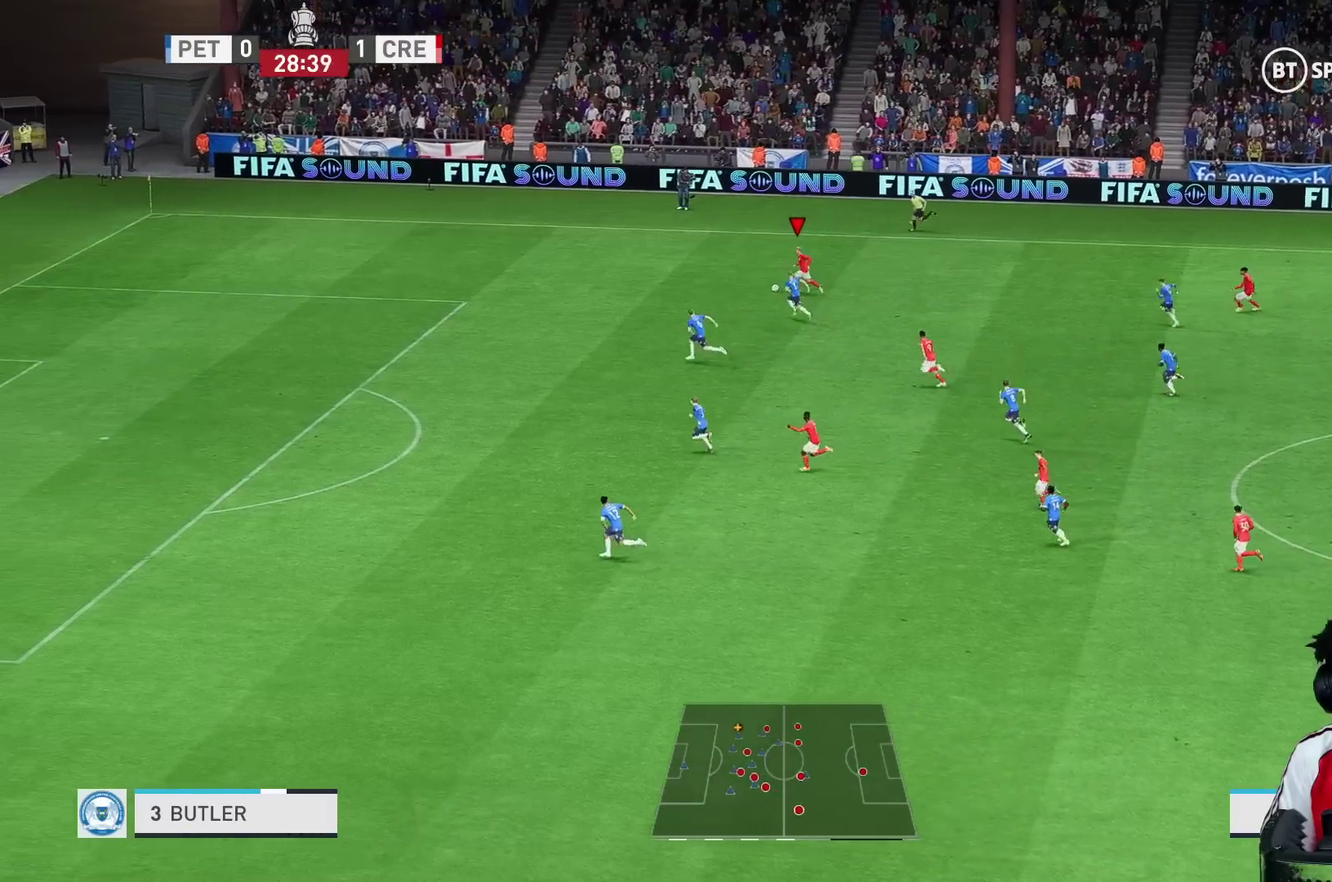
{"dt_ms": 500, "buttons": ["R1"], "left_stick": "up-left", "right_stick": "center", "events": []}
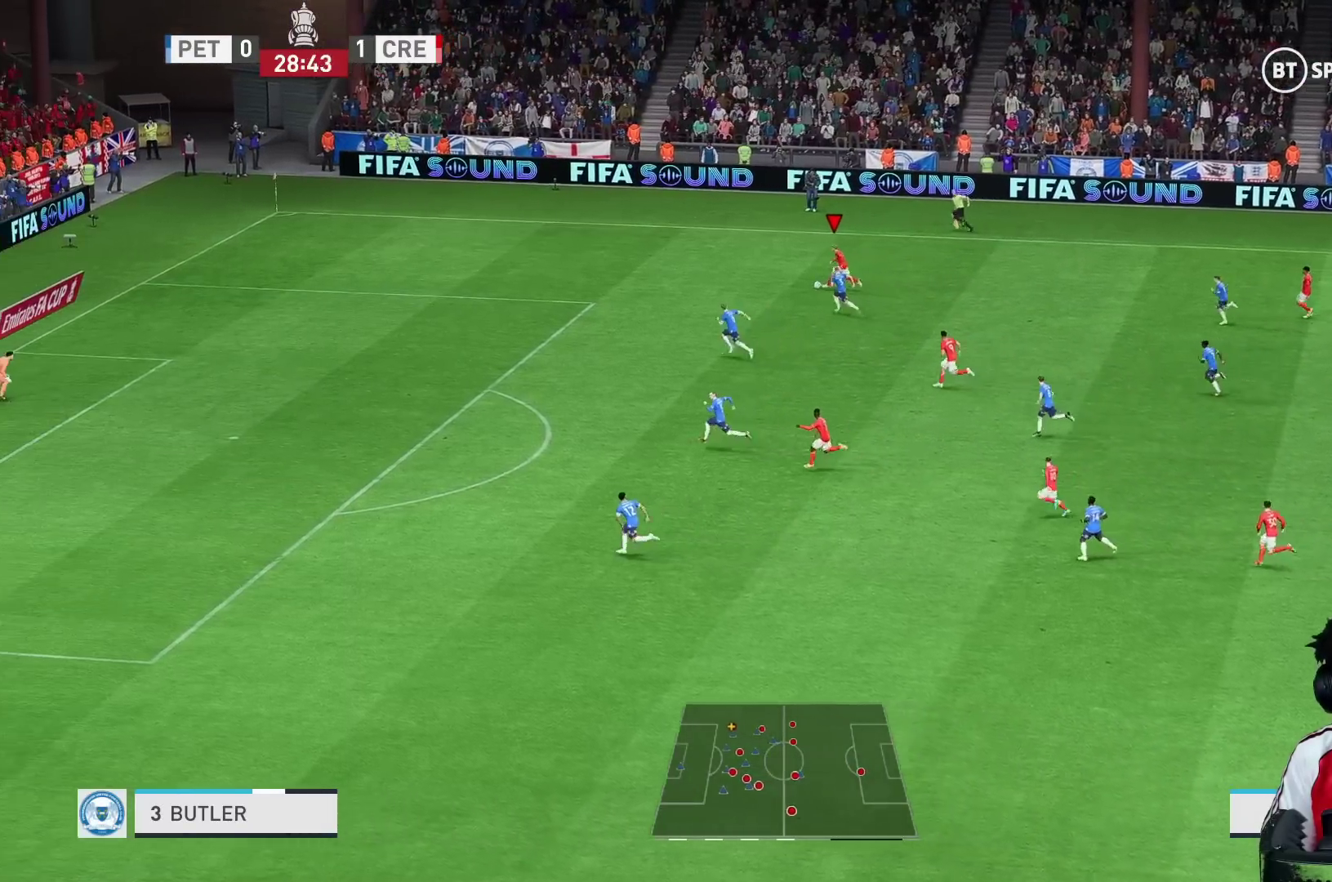
{"dt_ms": 500, "buttons": ["R1"], "left_stick": "up-left", "right_stick": "center", "events": []}
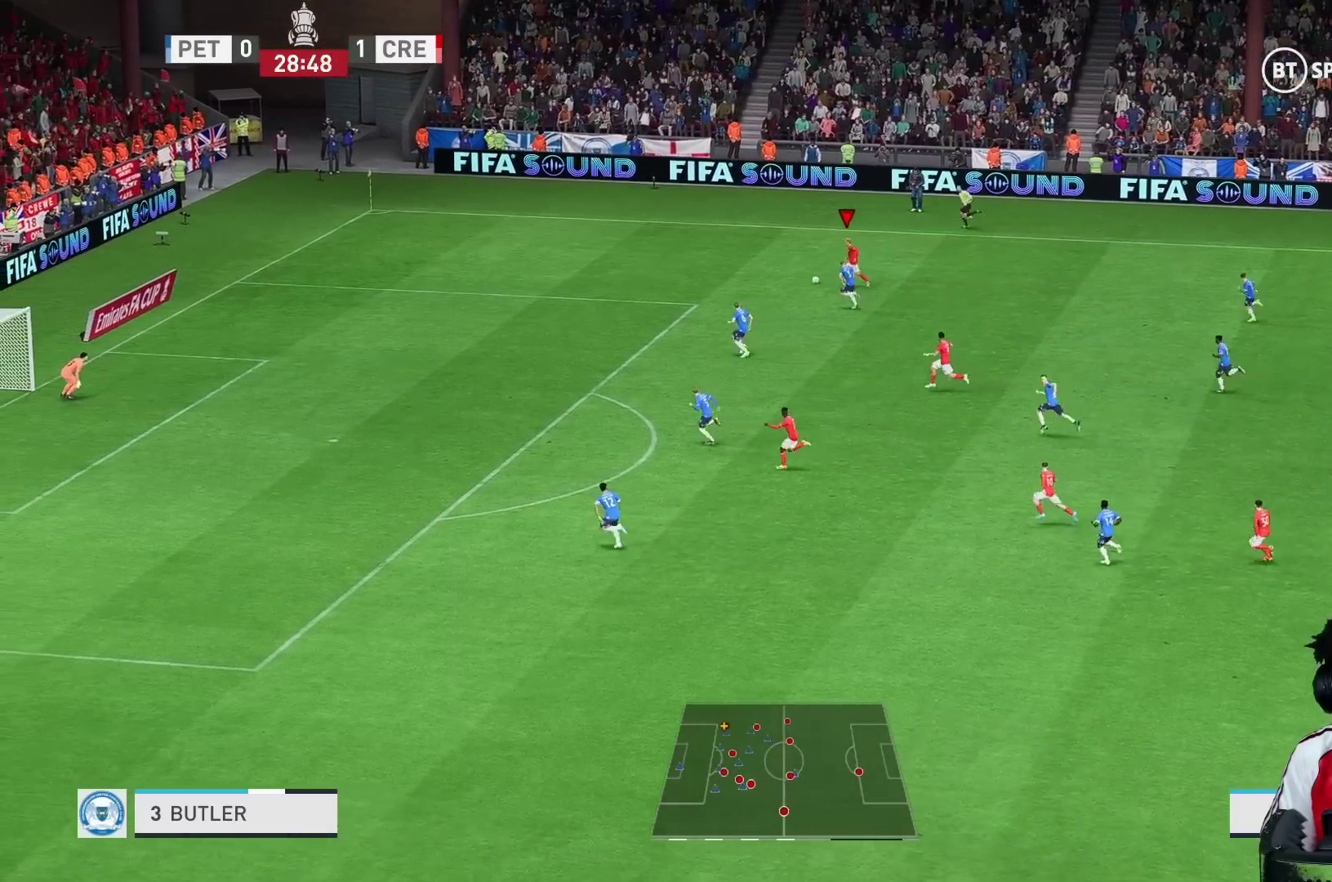
{"dt_ms": 500, "buttons": ["B"], "left_stick": "down-left", "right_stick": "center", "events": [[383, "R1", "up"], [433, "B", "down"], [467, "left_stick", "down-left"]]}
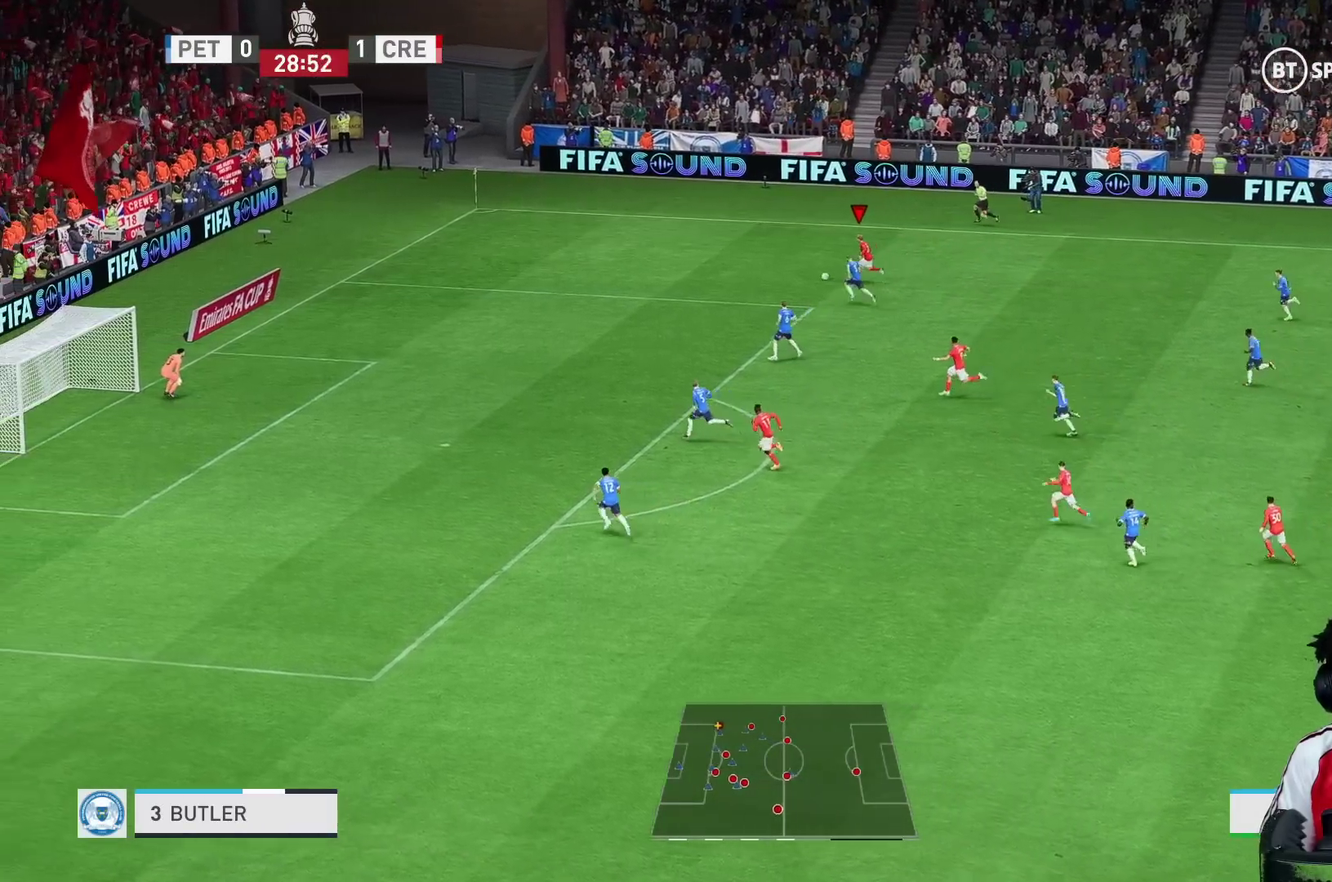
{"dt_ms": 500, "buttons": [], "left_stick": "down-left", "right_stick": "center", "events": [[267, "B", "up"]]}
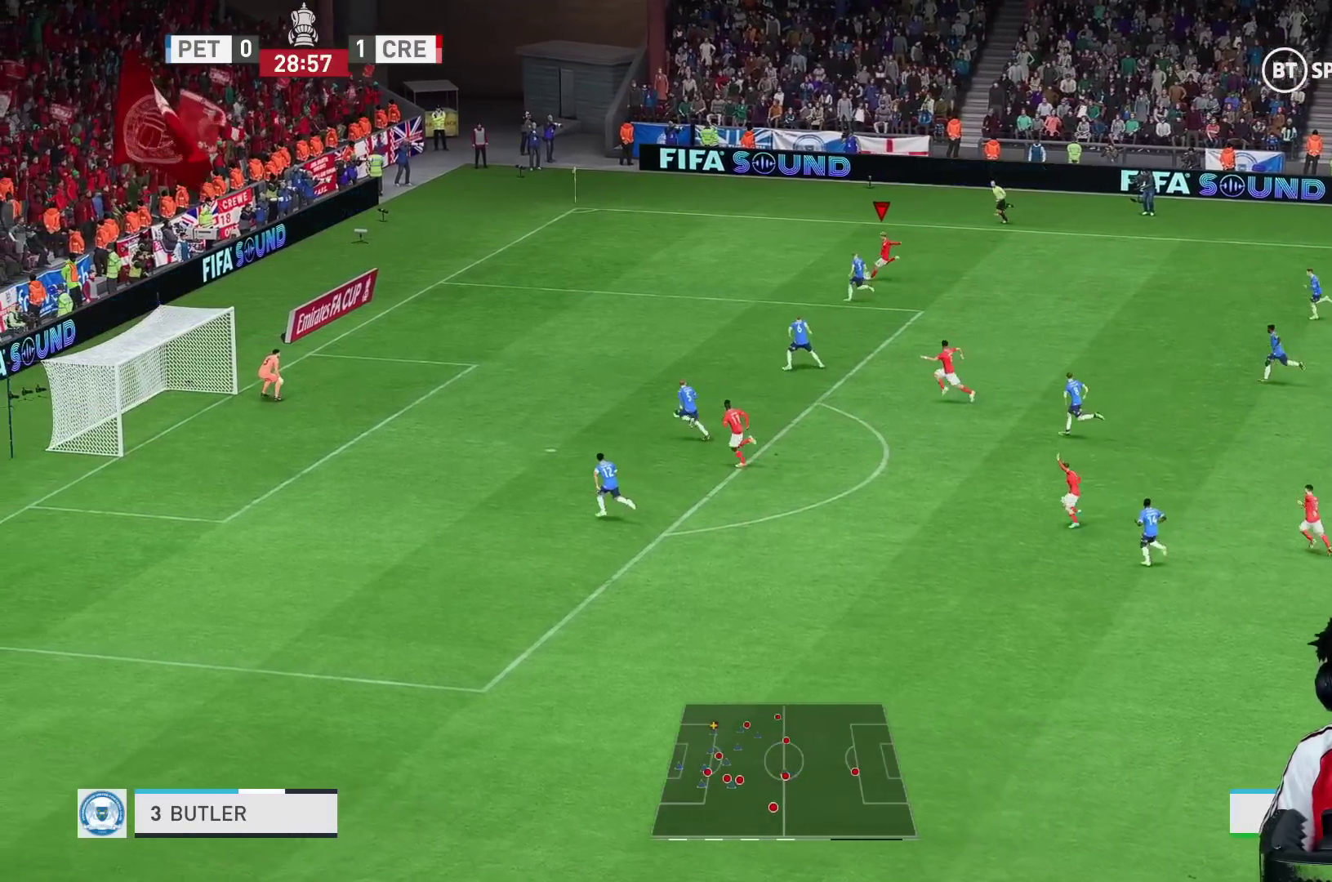
{"dt_ms": 500, "buttons": [], "left_stick": "left", "right_stick": "center", "events": [[267, "left_stick", "left"]]}
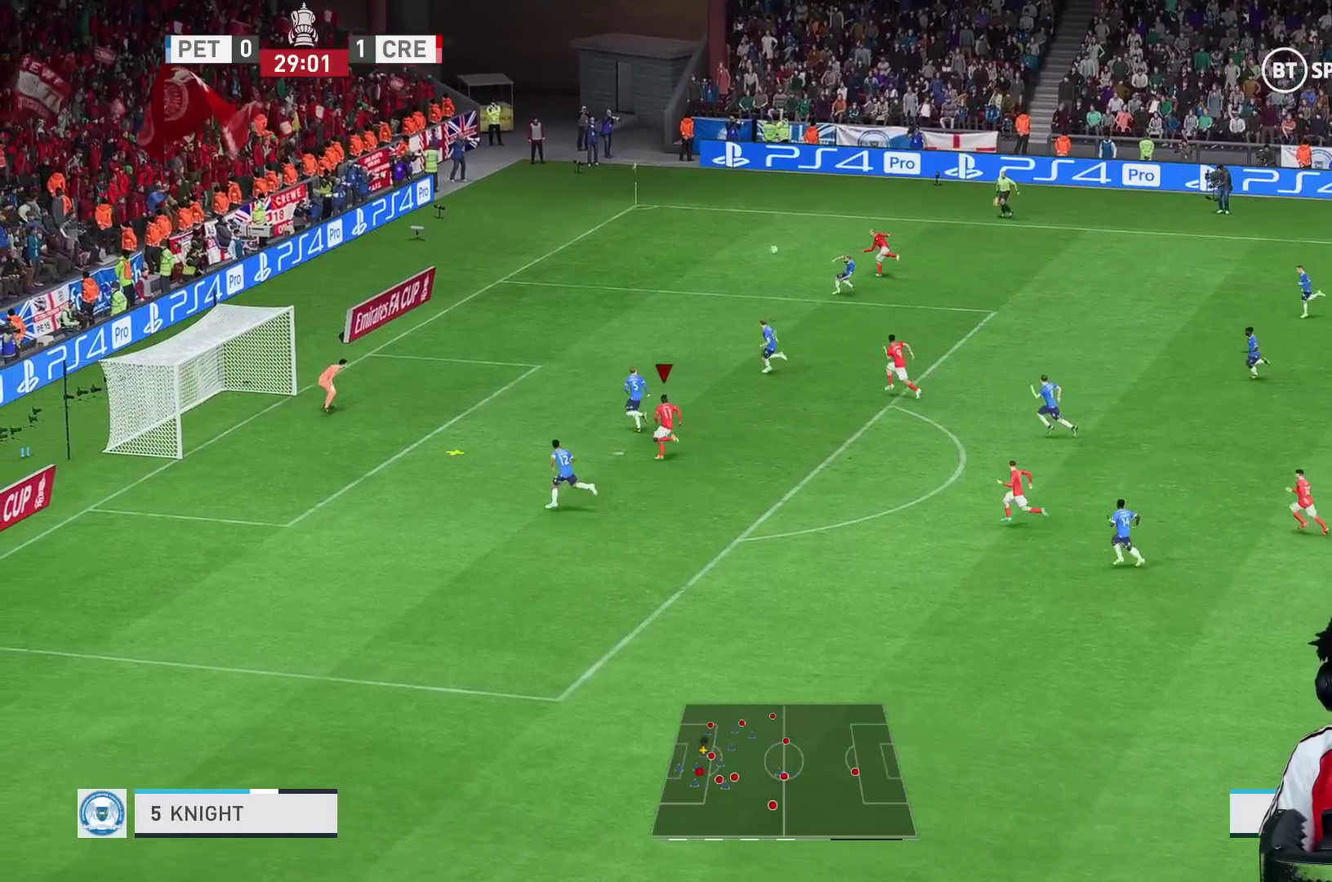
{"dt_ms": 500, "buttons": [], "left_stick": "left", "right_stick": "center", "events": []}
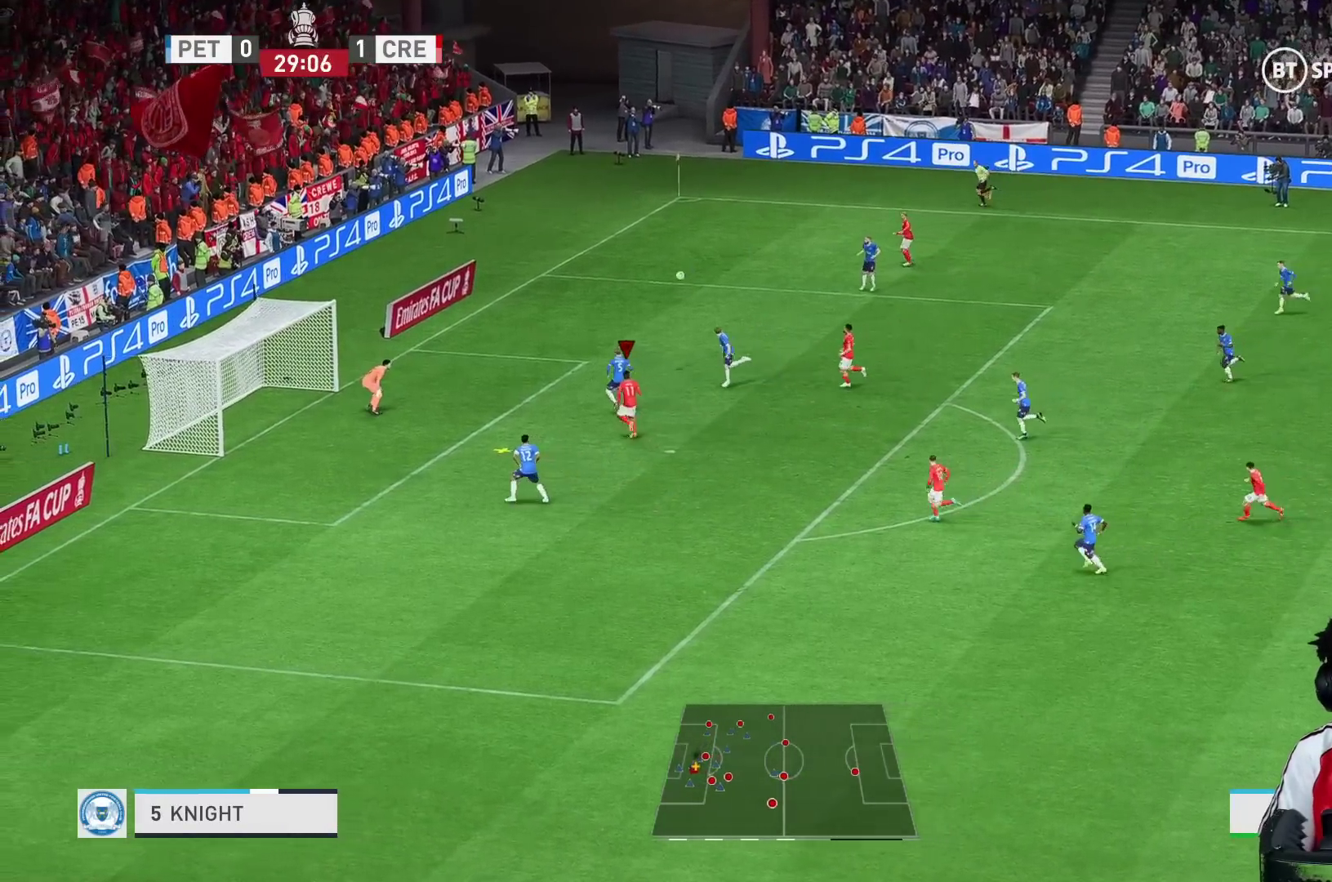
{"dt_ms": 500, "buttons": [], "left_stick": "left", "right_stick": "center", "events": []}
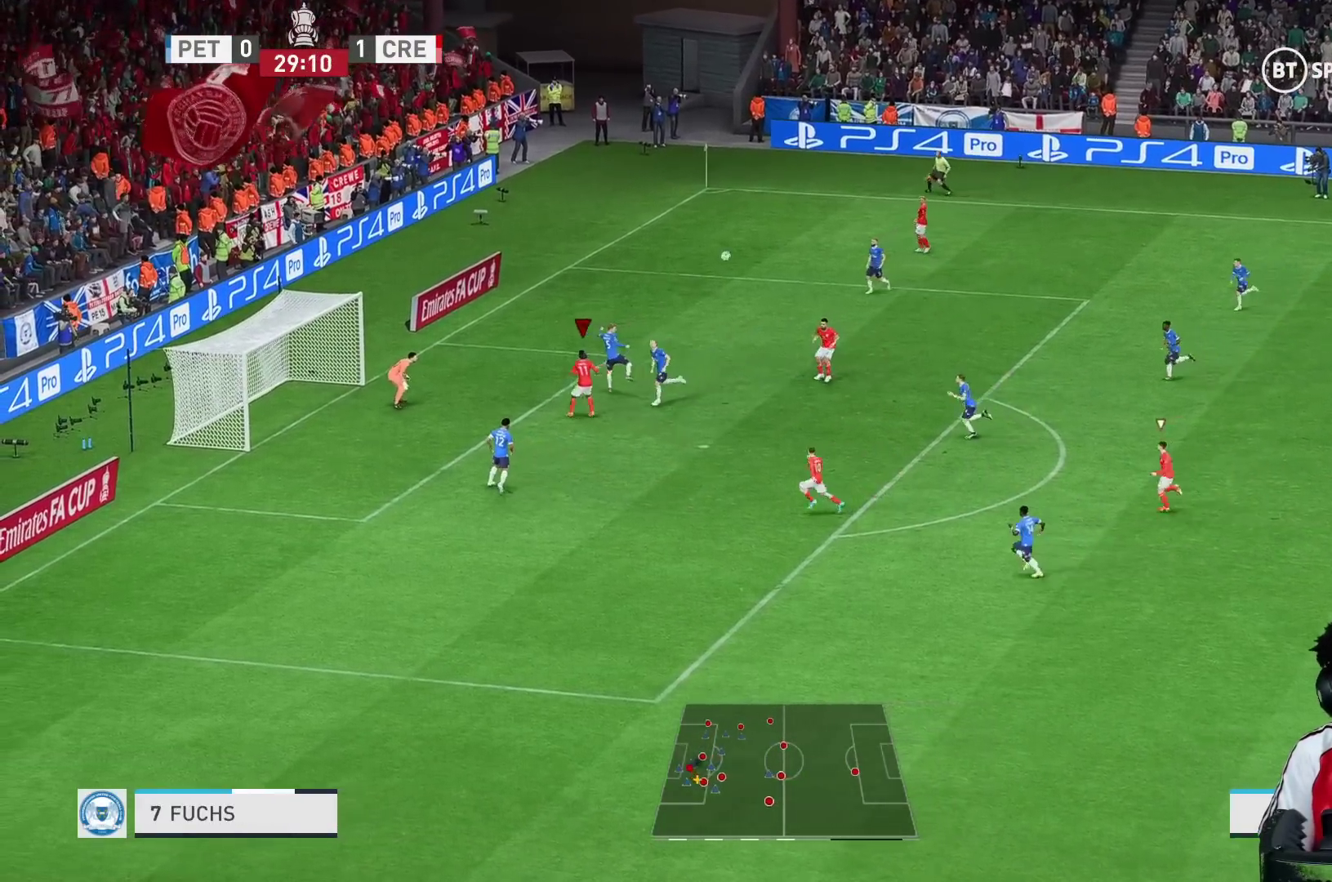
{"dt_ms": 500, "buttons": [], "left_stick": "up", "right_stick": "center", "events": [[350, "left_stick", "up-left"], [483, "left_stick", "up"]]}
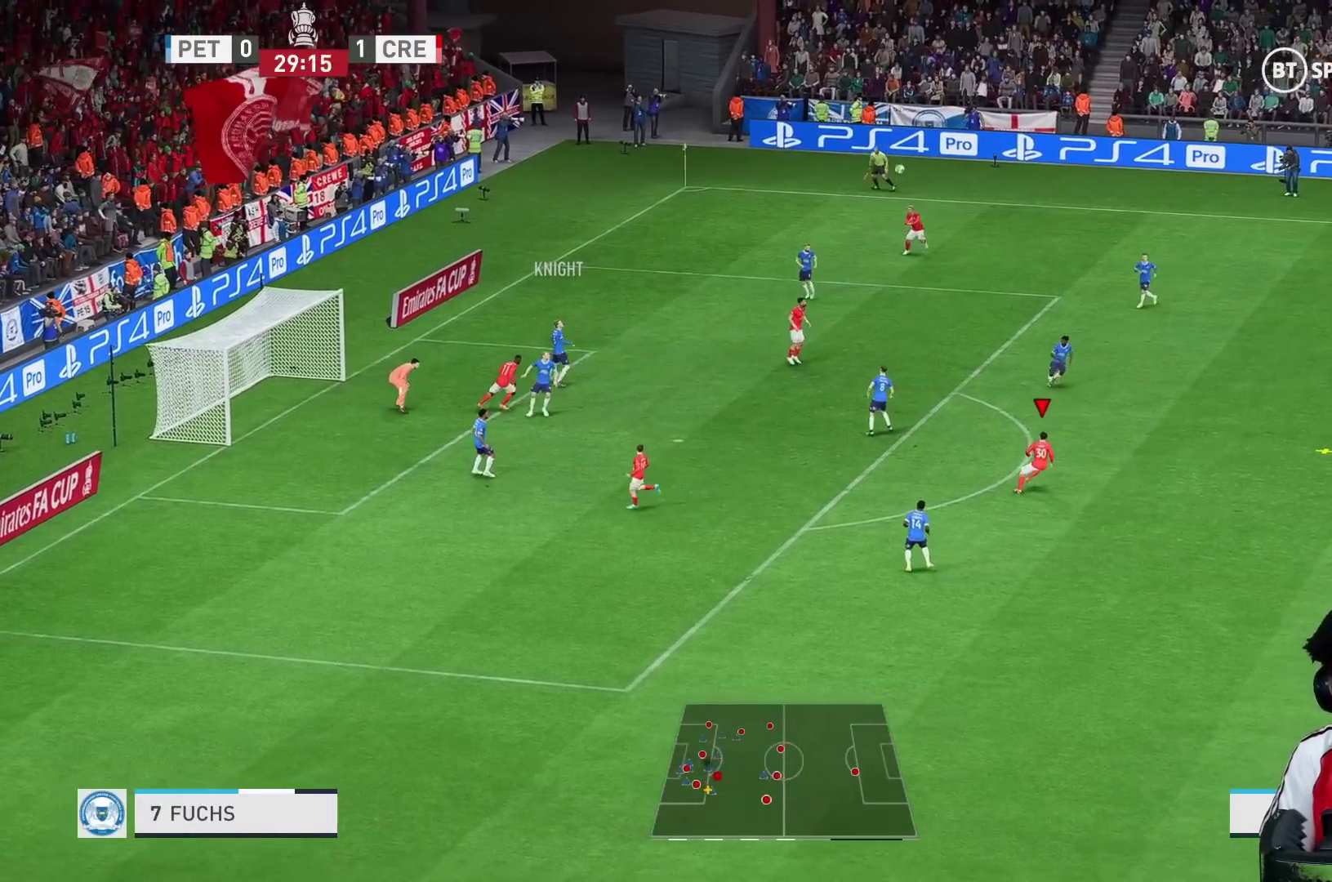
{"dt_ms": 500, "buttons": ["R1"], "left_stick": "up-right", "right_stick": "center", "events": [[17, "R1", "down"], [17, "left_stick", "up-right"], [117, "R1", "up"], [467, "R1", "down"]]}
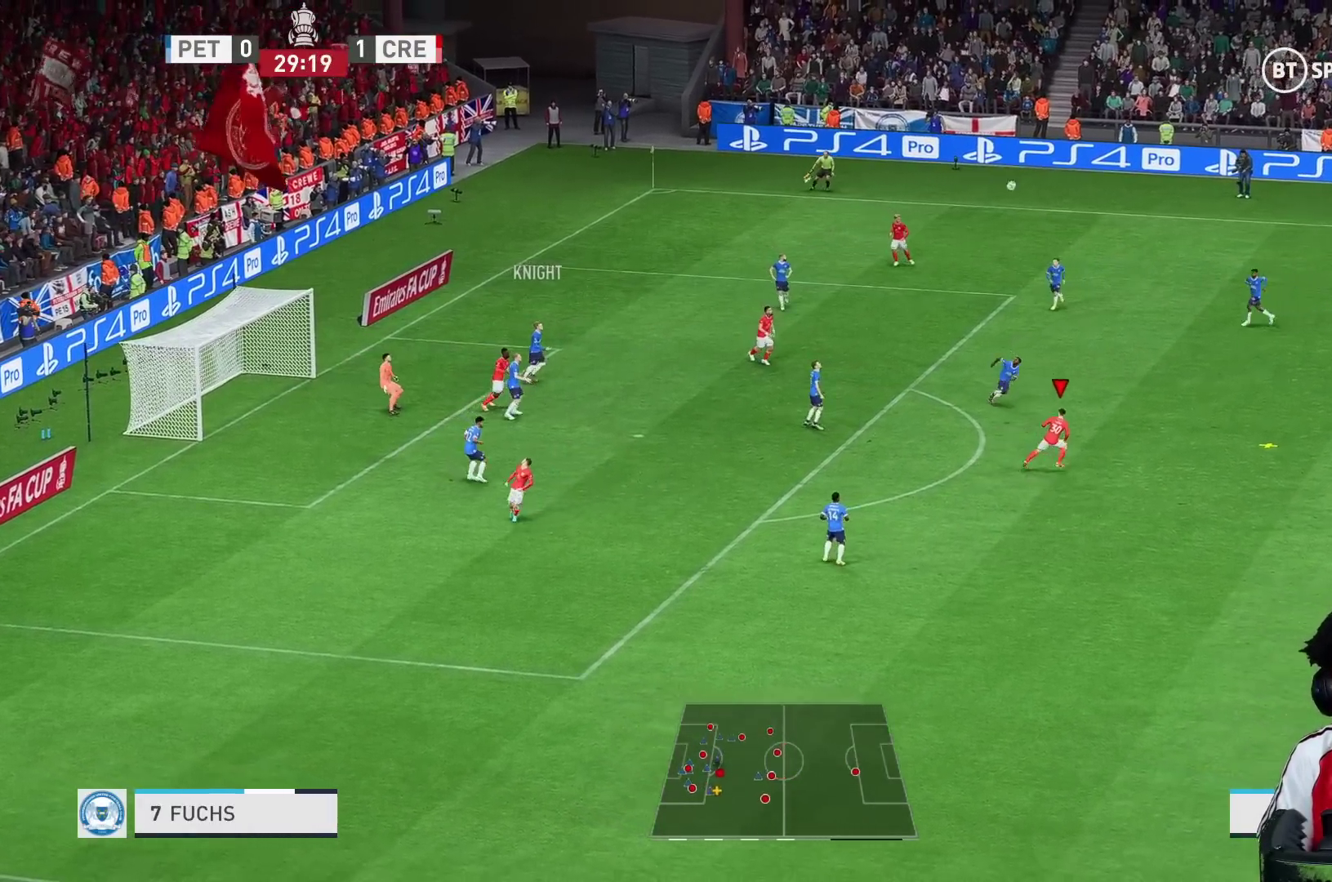
{"dt_ms": 500, "buttons": ["R1"], "left_stick": "up-right", "right_stick": "center", "events": [[217, "R1", "up"], [483, "R1", "down"]]}
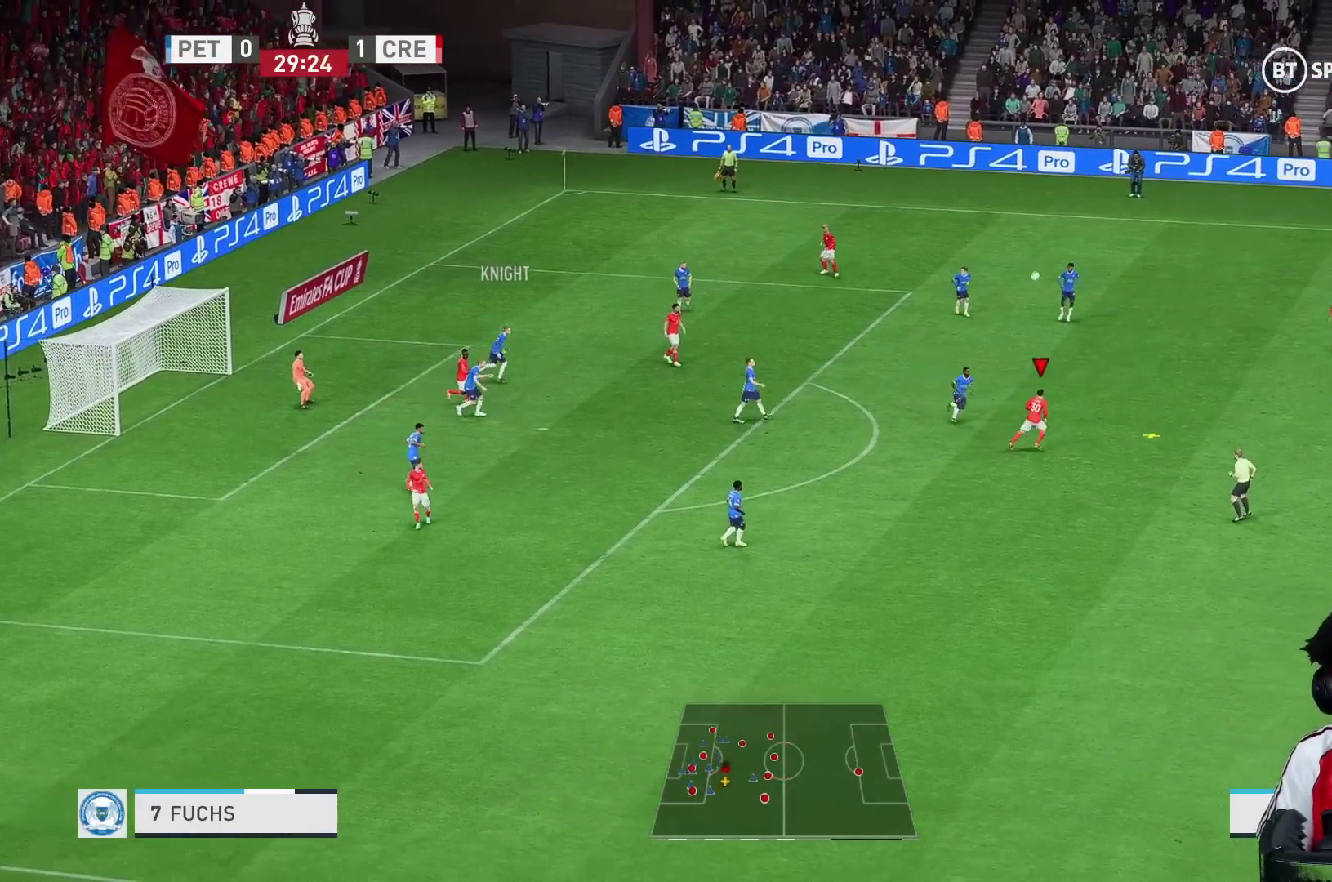
{"dt_ms": 500, "buttons": [], "left_stick": "up-right", "right_stick": "center", "events": [[200, "A", "down"], [200, "R1", "up"], [250, "A", "up"]]}